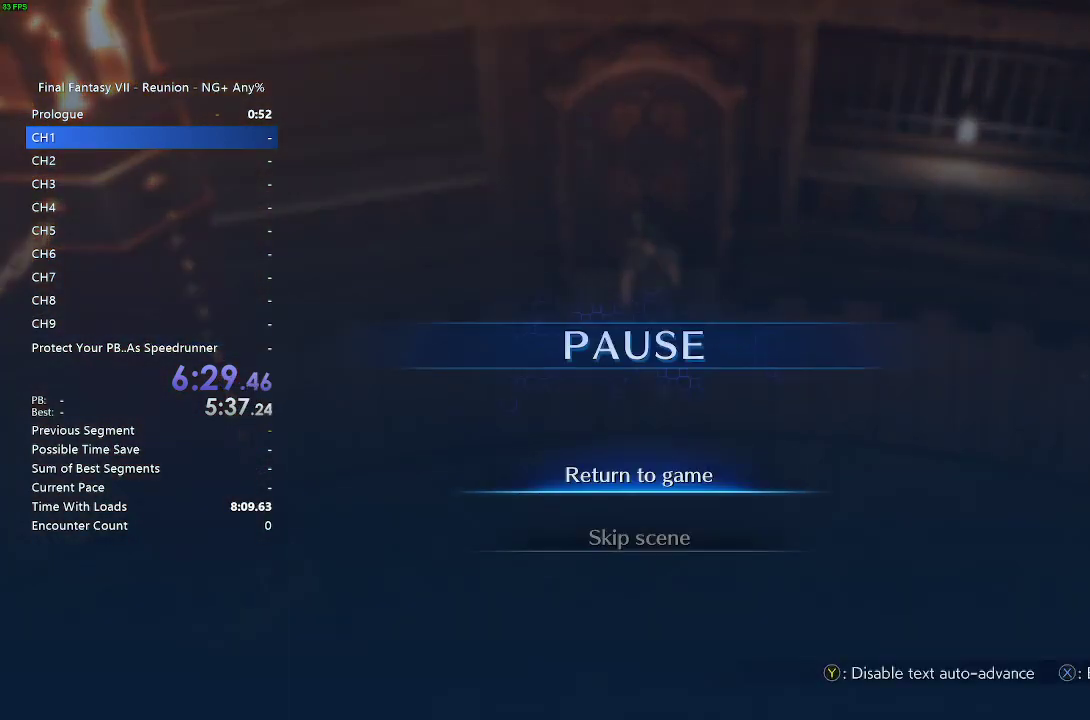
Gameplay with a controller (PlayStation layout); each line is a JSON object with the inputs held at the frame after it. "events" lists button and stick changes between this image and that frame as [ms after this image, input, new state], when the widget could be followed in between.
{"buttons": [], "left_stick": "center", "right_stick": "center", "events": [[167, "DPAD_DOWN", "down"], [267, "CROSS", "down"], [283, "DPAD_DOWN", "up"], [383, "CROSS", "up"]]}
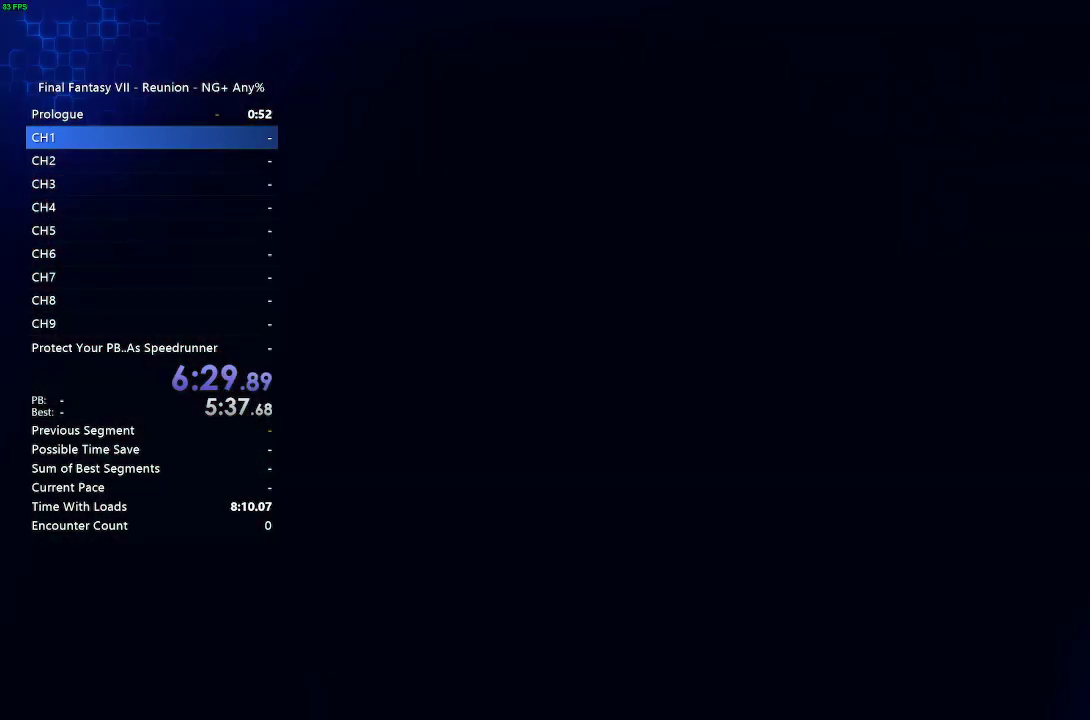
{"buttons": [], "left_stick": "center", "right_stick": "center", "events": []}
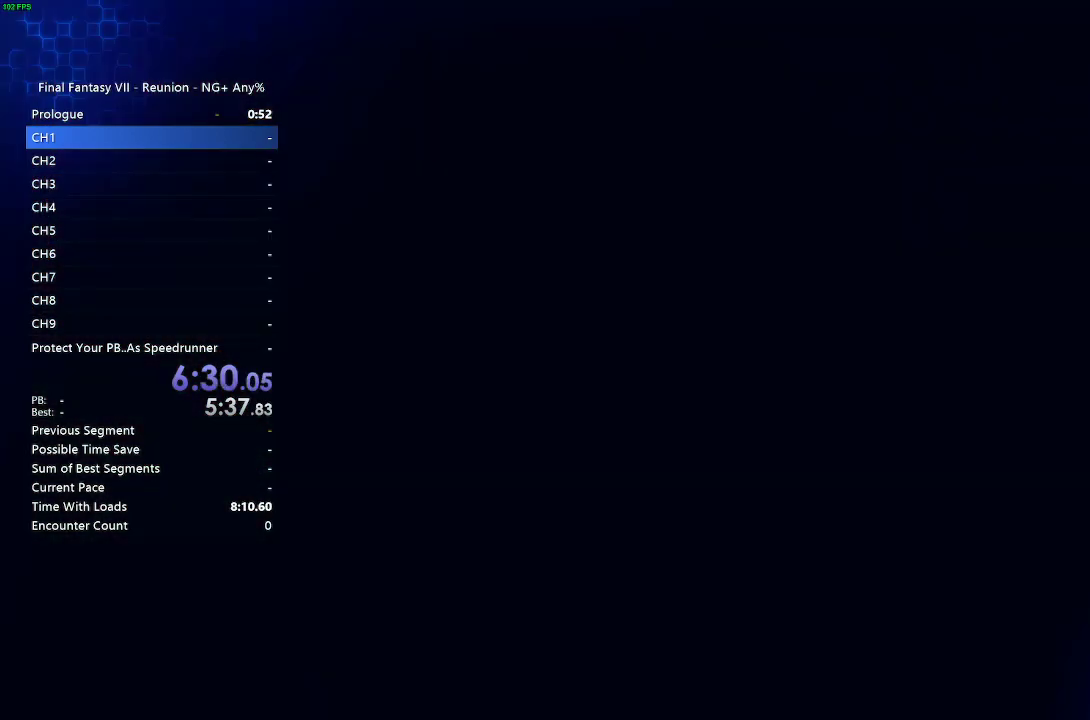
{"buttons": [], "left_stick": "center", "right_stick": "center", "events": []}
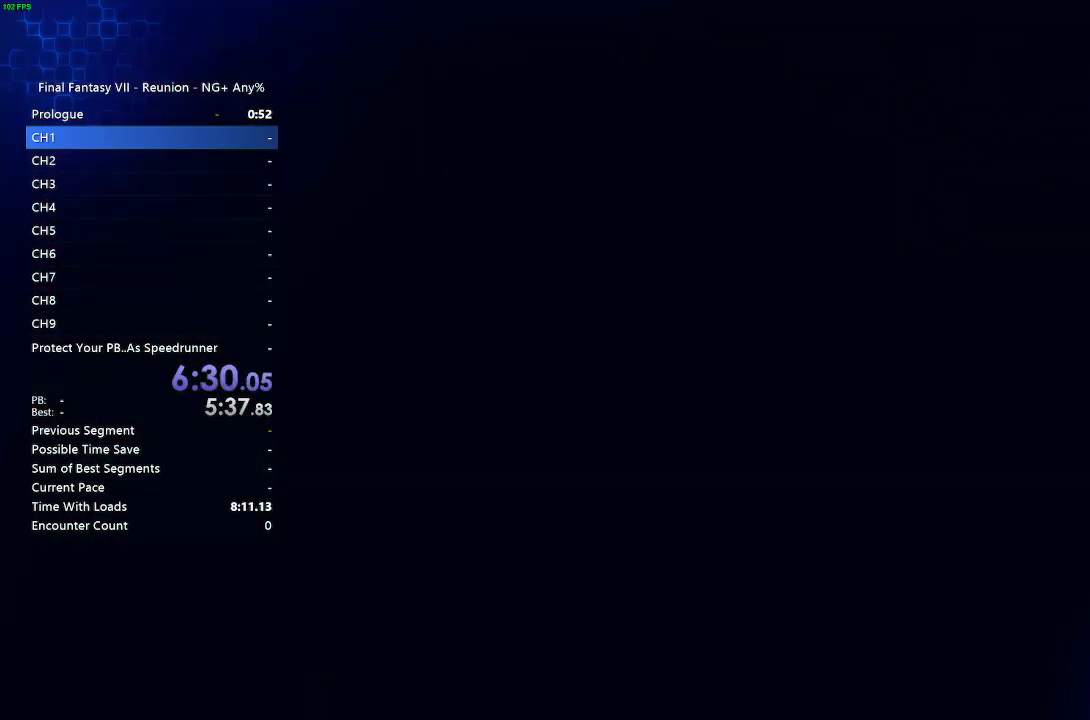
{"buttons": [], "left_stick": "center", "right_stick": "center", "events": []}
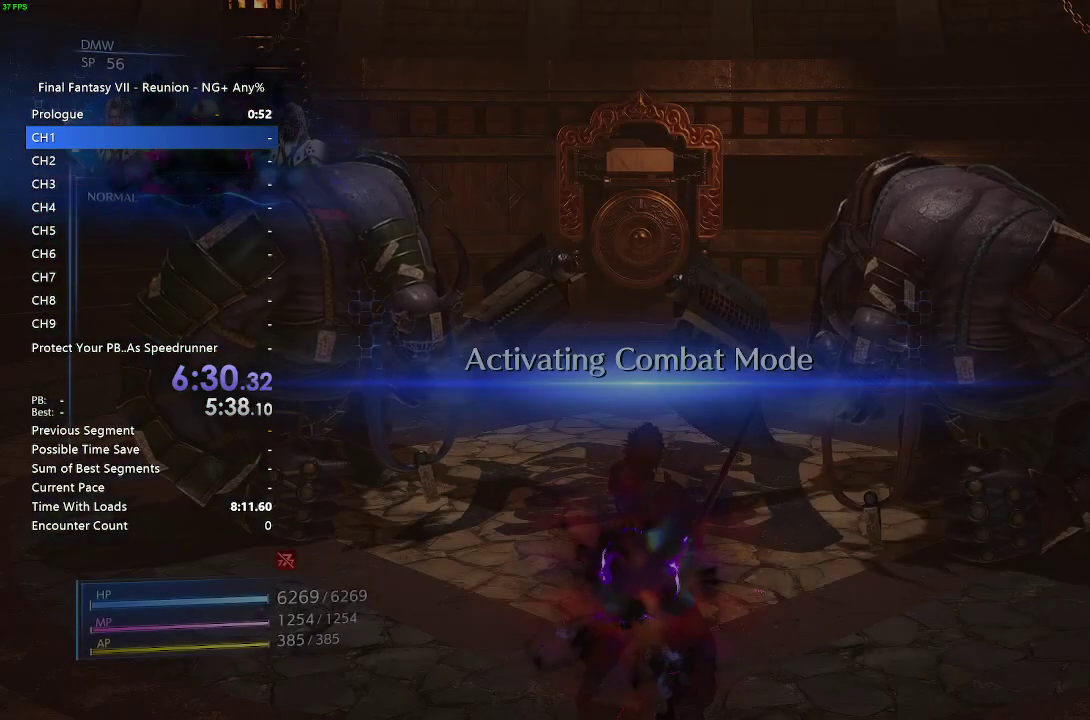
{"buttons": [], "left_stick": "center", "right_stick": "center", "events": []}
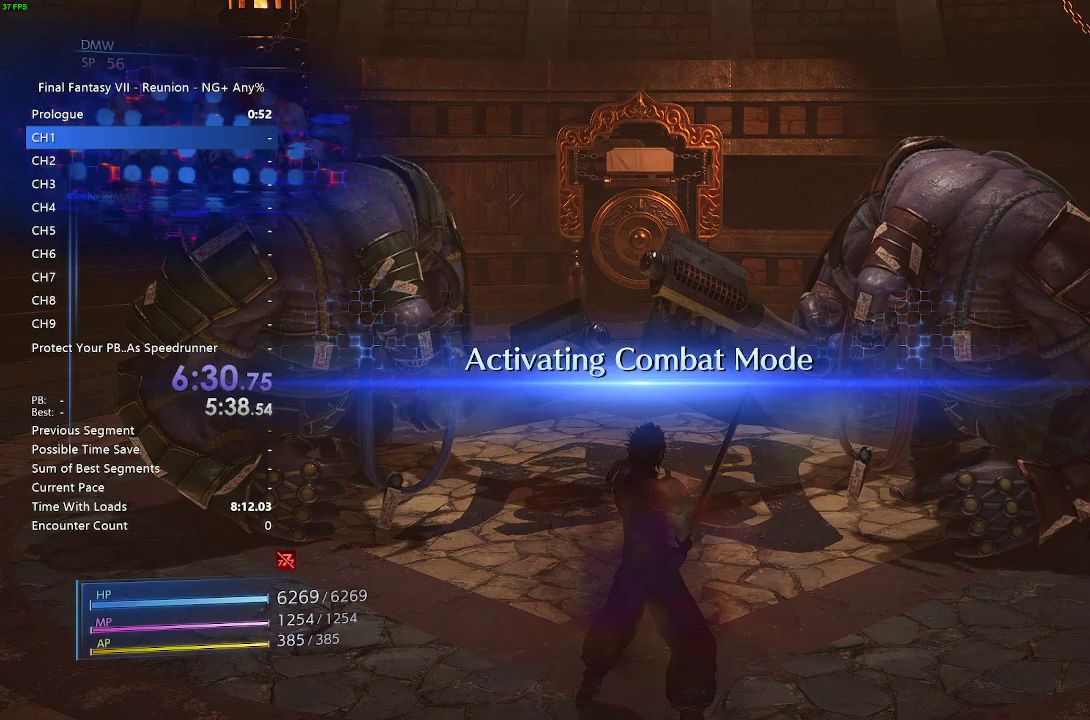
{"buttons": [], "left_stick": "center", "right_stick": "center", "events": [[67, "left_stick", "up"], [317, "left_stick", "center"]]}